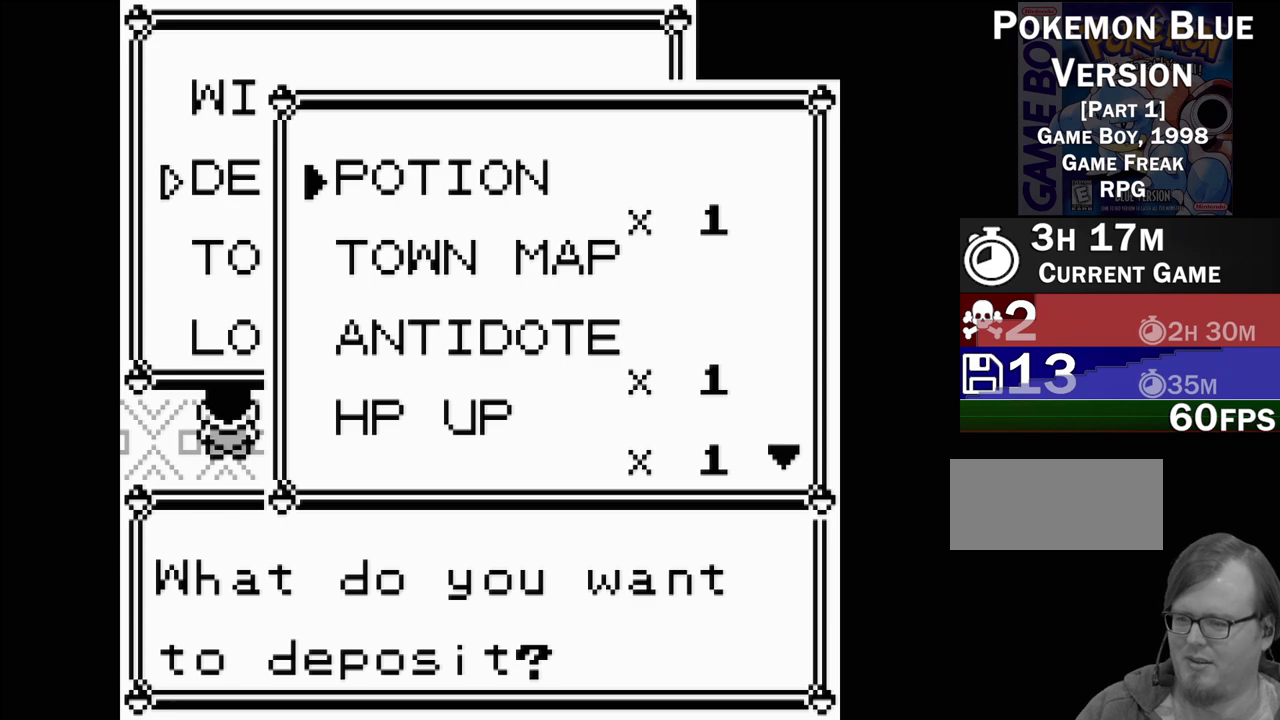
Gameplay with a controller (Nintendo layout); each line is a JSON object with the inputs held at the frame after it. "events" lists button and stick changes between this image and that frame as [ms after this image, input, new state], when the widget could be followed in between. Not read: L3 R3.
{"buttons": ["DPAD_DOWN"], "events": [[17, "DPAD_UP", "down"], [117, "DPAD_UP", "up"], [217, "DPAD_UP", "down"], [300, "DPAD_UP", "up"], [467, "DPAD_DOWN", "down"]]}
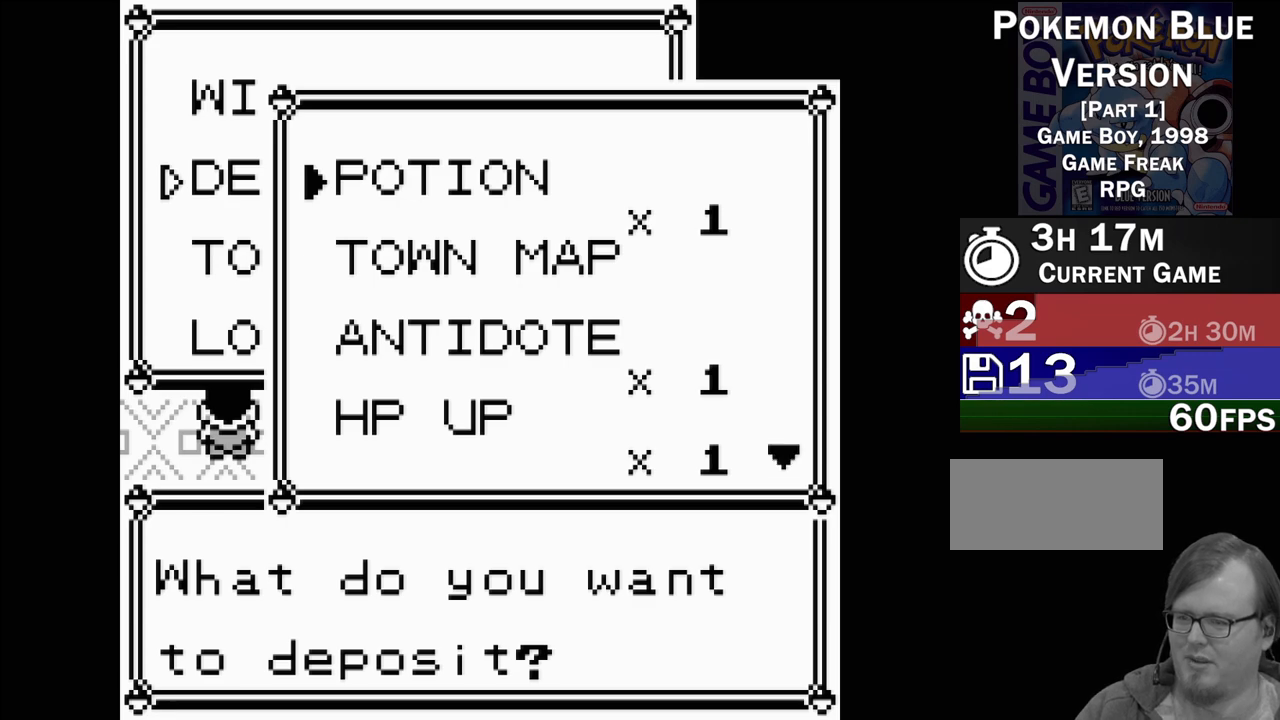
{"buttons": ["DPAD_UP"], "events": [[67, "DPAD_DOWN", "up"], [150, "DPAD_DOWN", "down"], [250, "DPAD_DOWN", "up"], [467, "DPAD_UP", "down"]]}
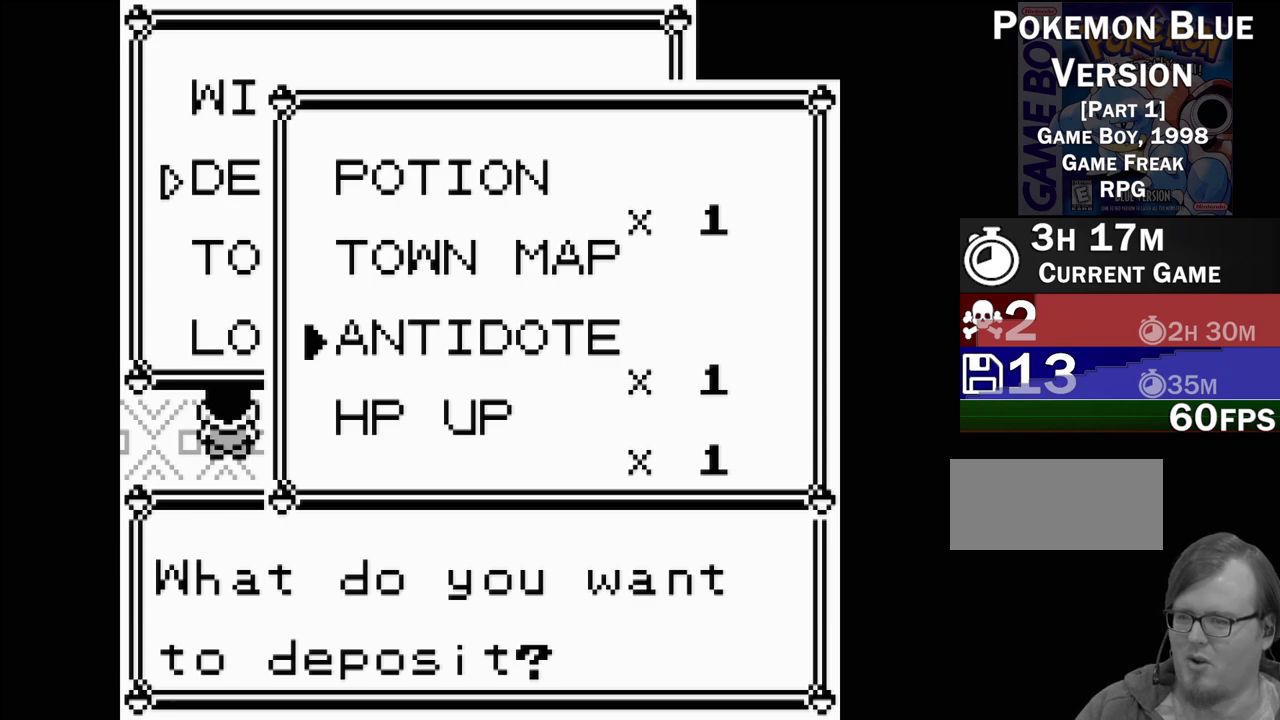
{"buttons": [], "events": [[67, "DPAD_UP", "up"], [283, "DPAD_DOWN", "down"], [367, "DPAD_DOWN", "up"]]}
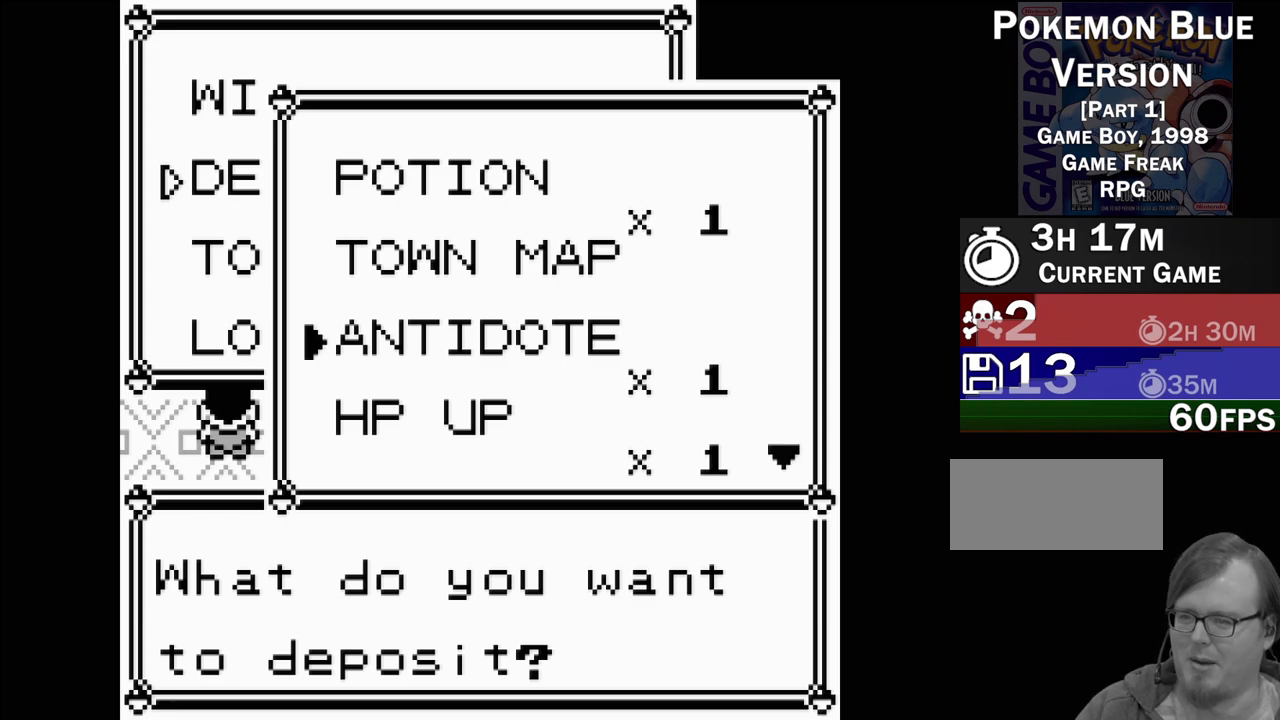
{"buttons": ["DPAD_DOWN"], "events": [[33, "DPAD_UP", "down"], [133, "DPAD_UP", "up"], [267, "DPAD_DOWN", "down"], [367, "DPAD_DOWN", "up"], [433, "DPAD_DOWN", "down"]]}
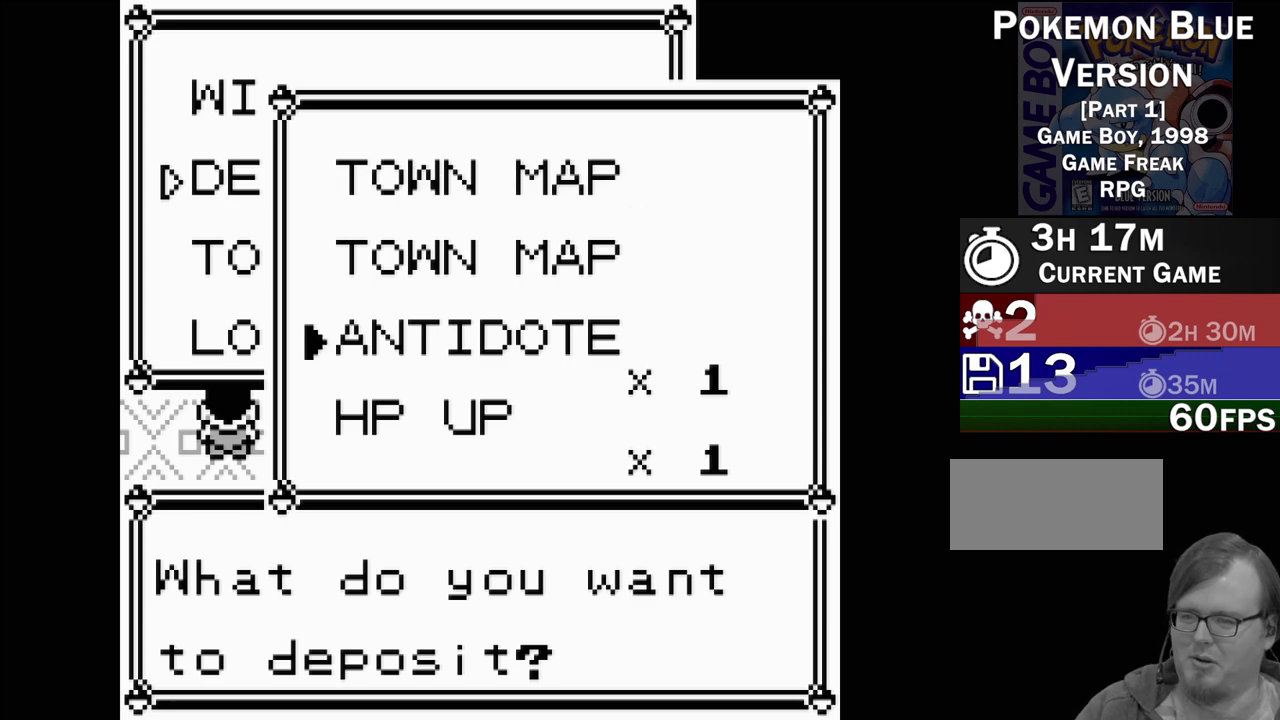
{"buttons": ["DPAD_DOWN"], "events": [[17, "DPAD_DOWN", "up"], [150, "DPAD_DOWN", "down"], [217, "DPAD_DOWN", "up"], [317, "DPAD_DOWN", "down"], [433, "DPAD_DOWN", "up"], [483, "DPAD_DOWN", "down"]]}
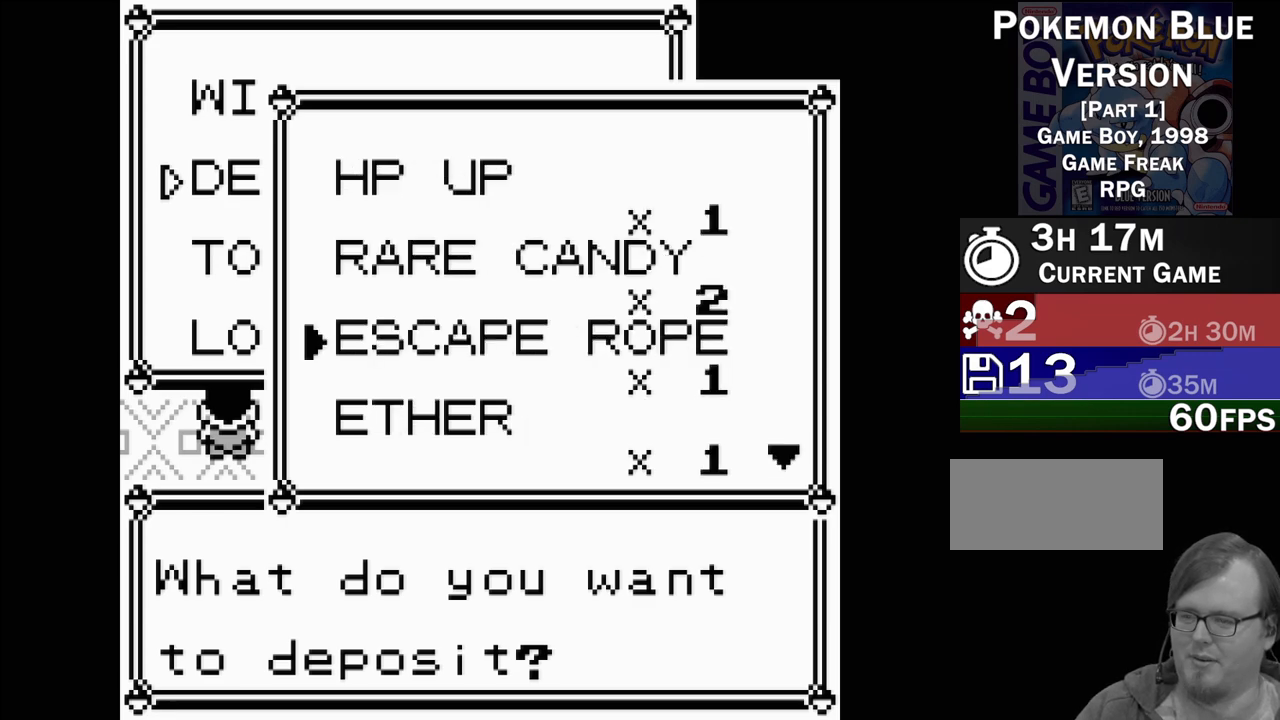
{"buttons": [], "events": [[100, "DPAD_DOWN", "up"], [133, "DPAD_DOWN", "down"], [267, "DPAD_DOWN", "up"], [367, "DPAD_DOWN", "down"], [450, "DPAD_DOWN", "up"]]}
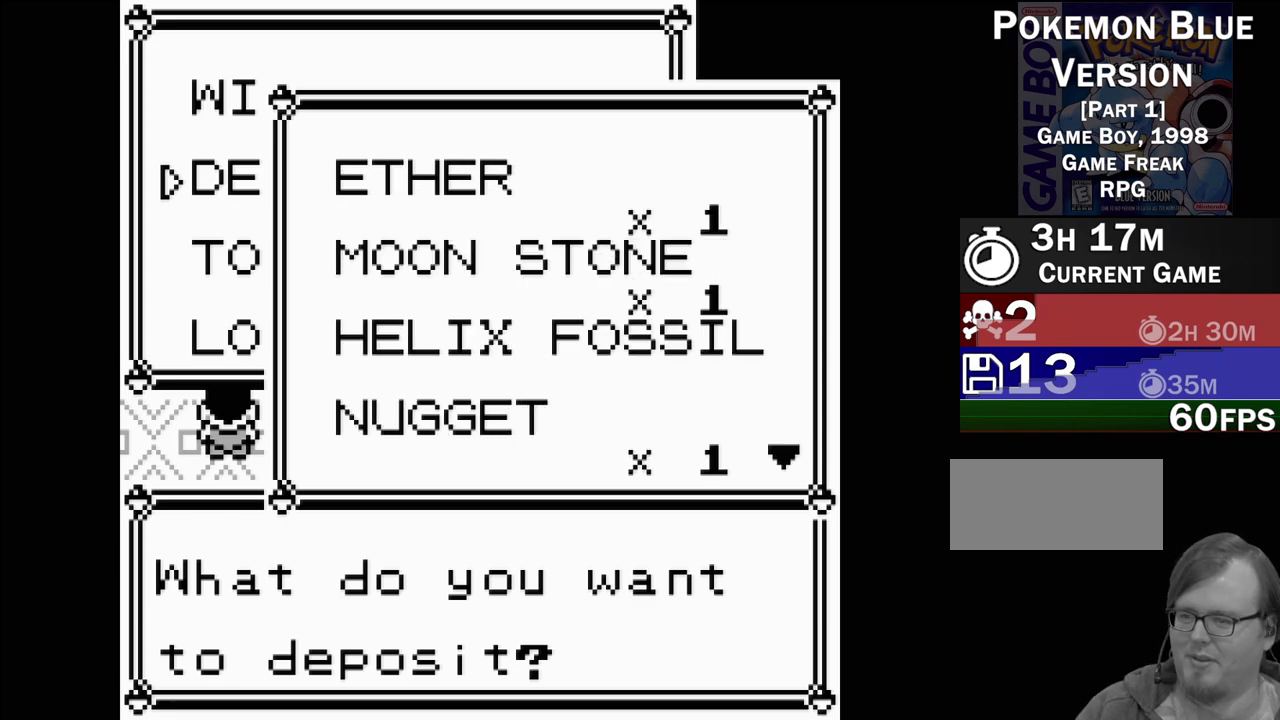
{"buttons": ["DPAD_DOWN"], "events": [[33, "DPAD_DOWN", "down"], [150, "DPAD_DOWN", "up"], [217, "DPAD_DOWN", "down"], [350, "DPAD_DOWN", "up"], [417, "DPAD_DOWN", "down"]]}
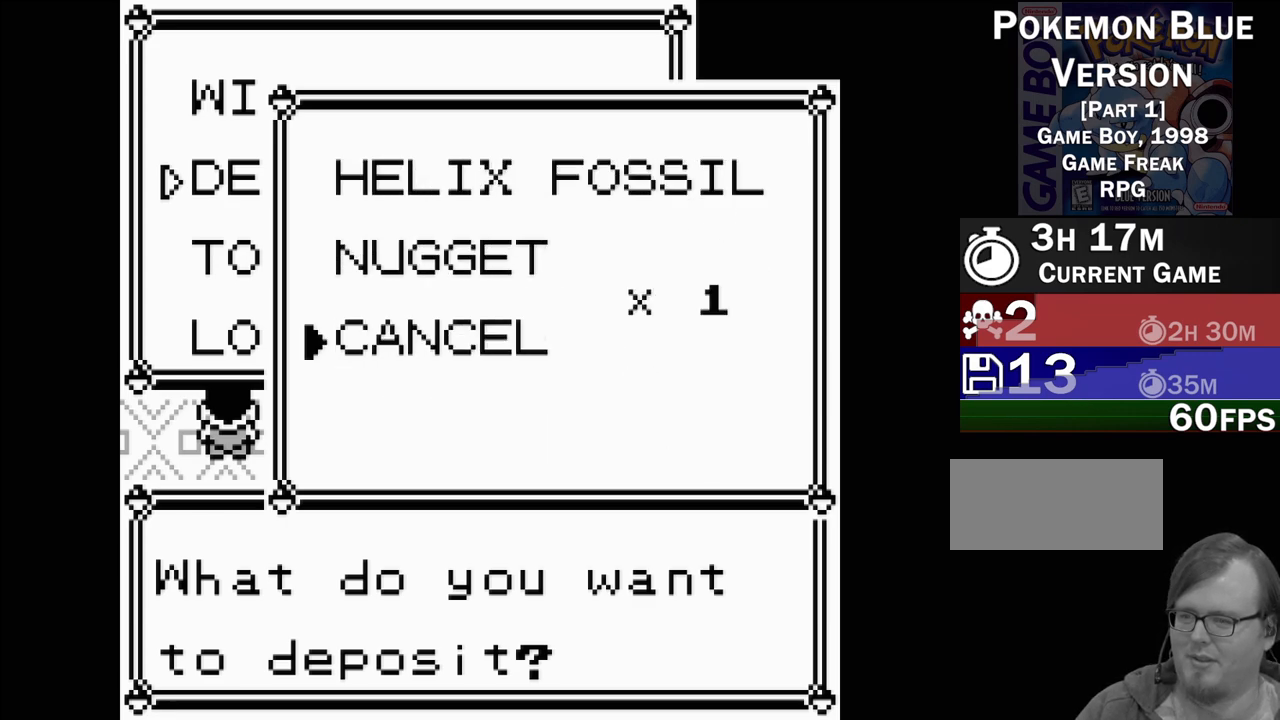
{"buttons": [], "events": [[50, "DPAD_DOWN", "up"], [283, "DPAD_UP", "down"], [417, "DPAD_UP", "up"]]}
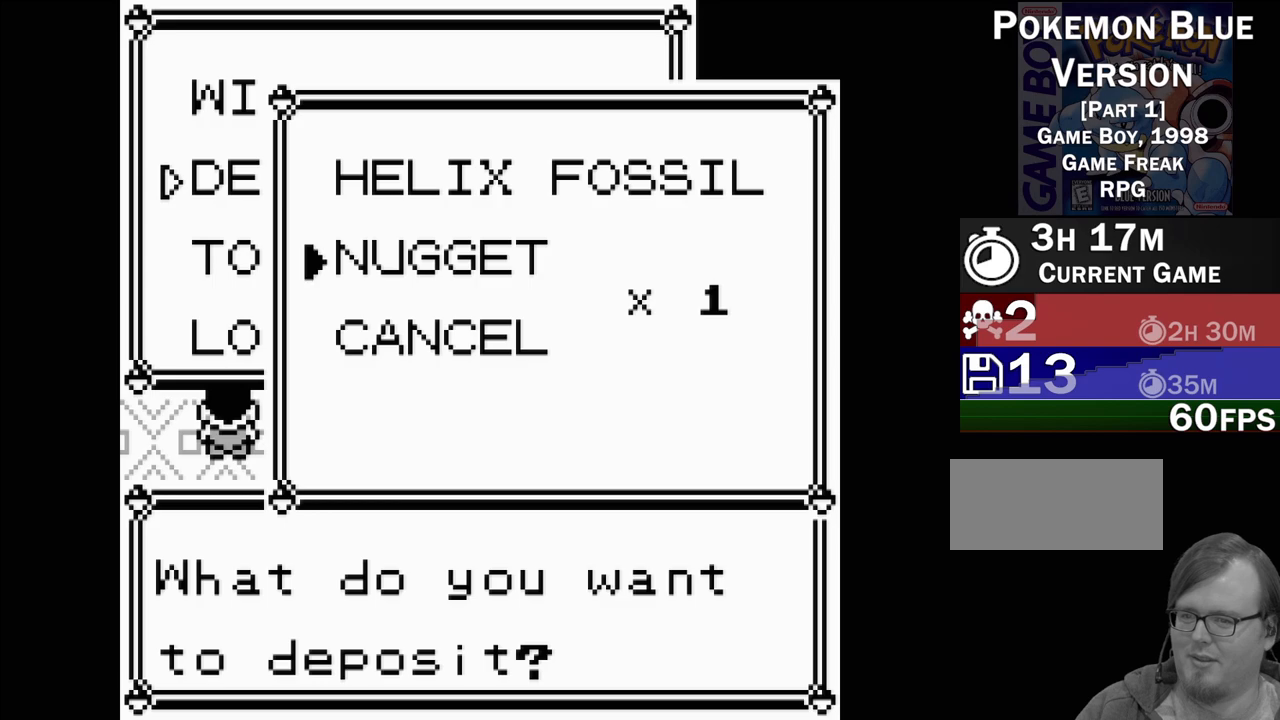
{"buttons": [], "events": [[83, "DPAD_DOWN", "down"], [217, "DPAD_DOWN", "up"], [250, "A", "down"], [350, "A", "up"]]}
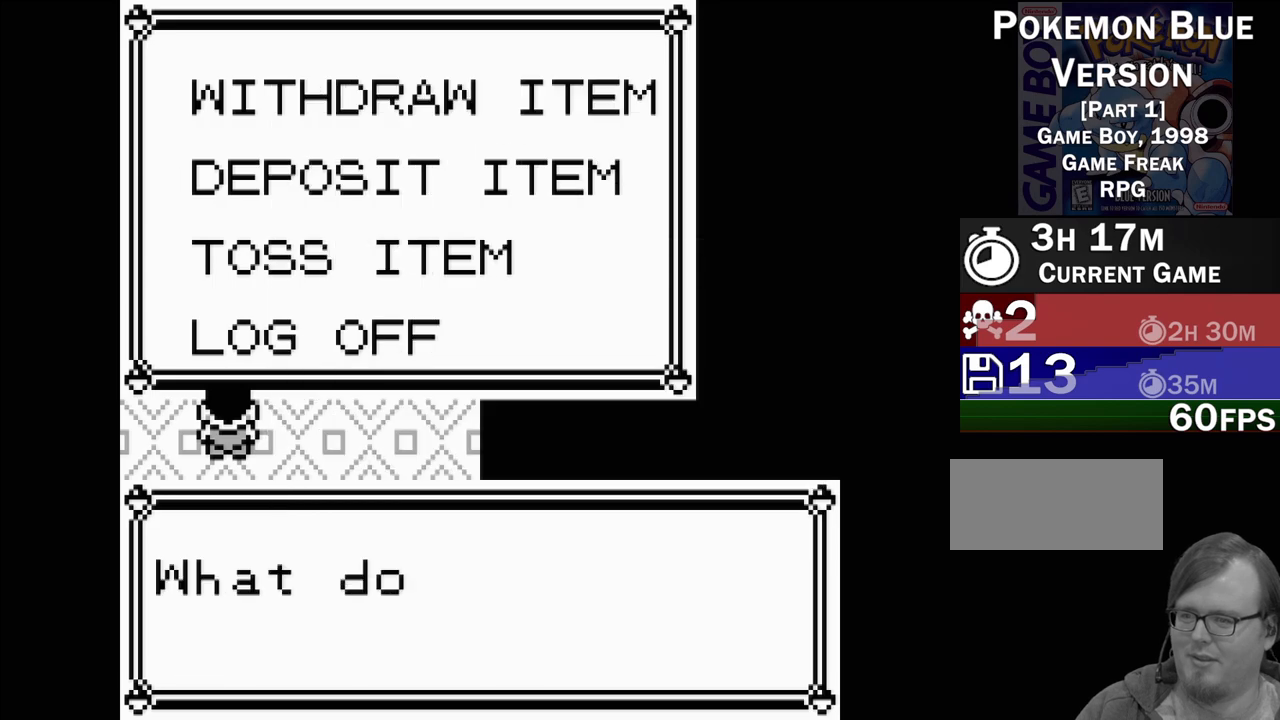
{"buttons": ["DPAD_DOWN"], "events": [[483, "DPAD_DOWN", "down"]]}
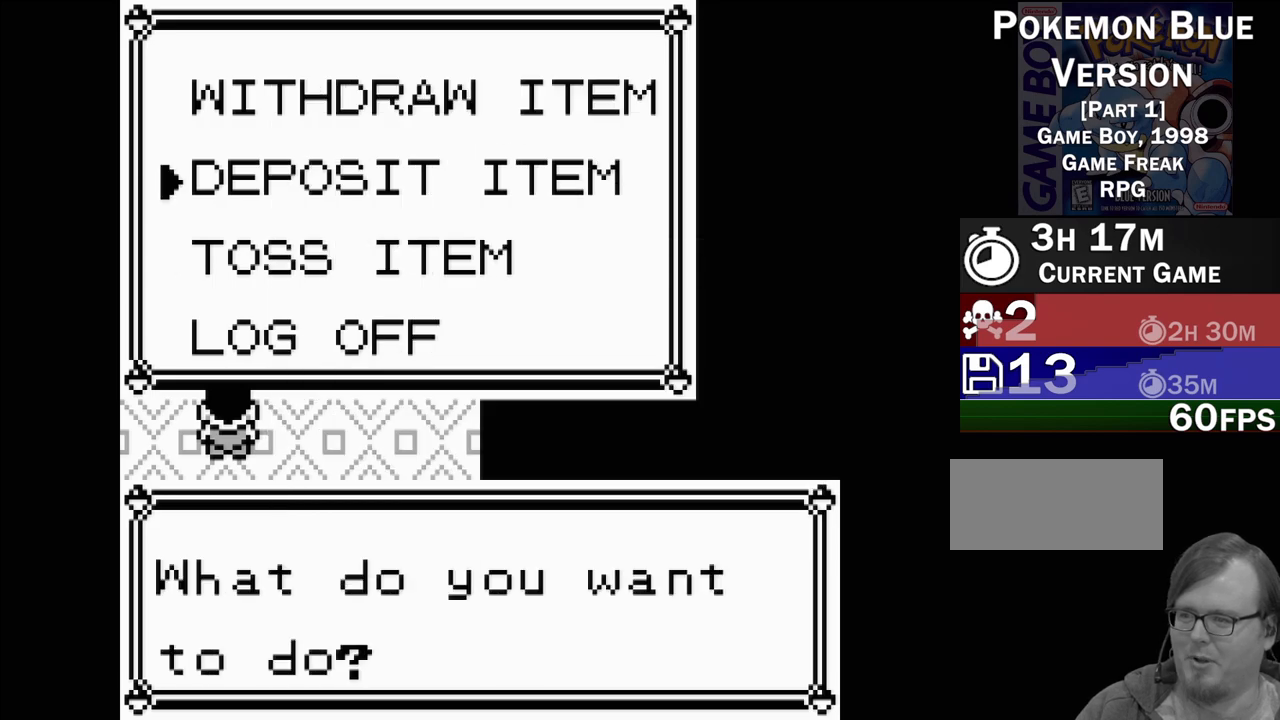
{"buttons": [], "events": [[83, "DPAD_DOWN", "up"], [167, "DPAD_DOWN", "down"], [250, "DPAD_DOWN", "up"], [317, "A", "down"], [467, "A", "up"]]}
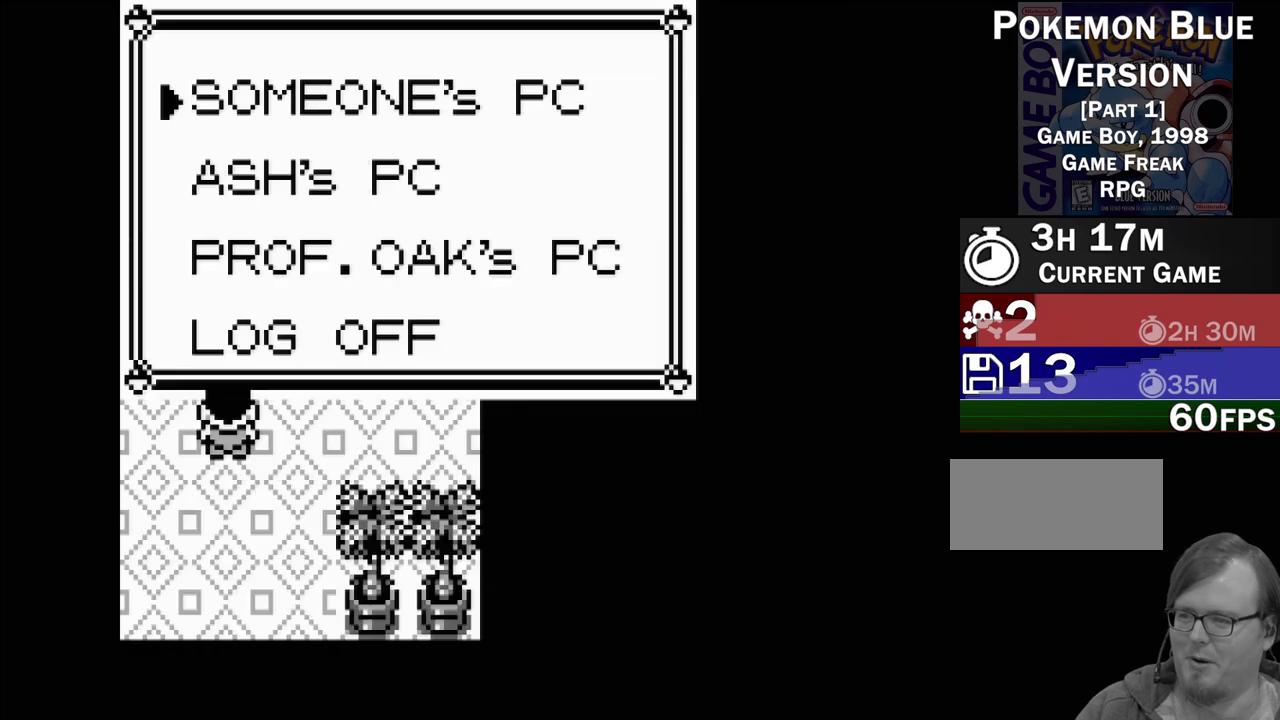
{"buttons": [], "events": [[400, "DPAD_DOWN", "down"], [483, "DPAD_DOWN", "up"]]}
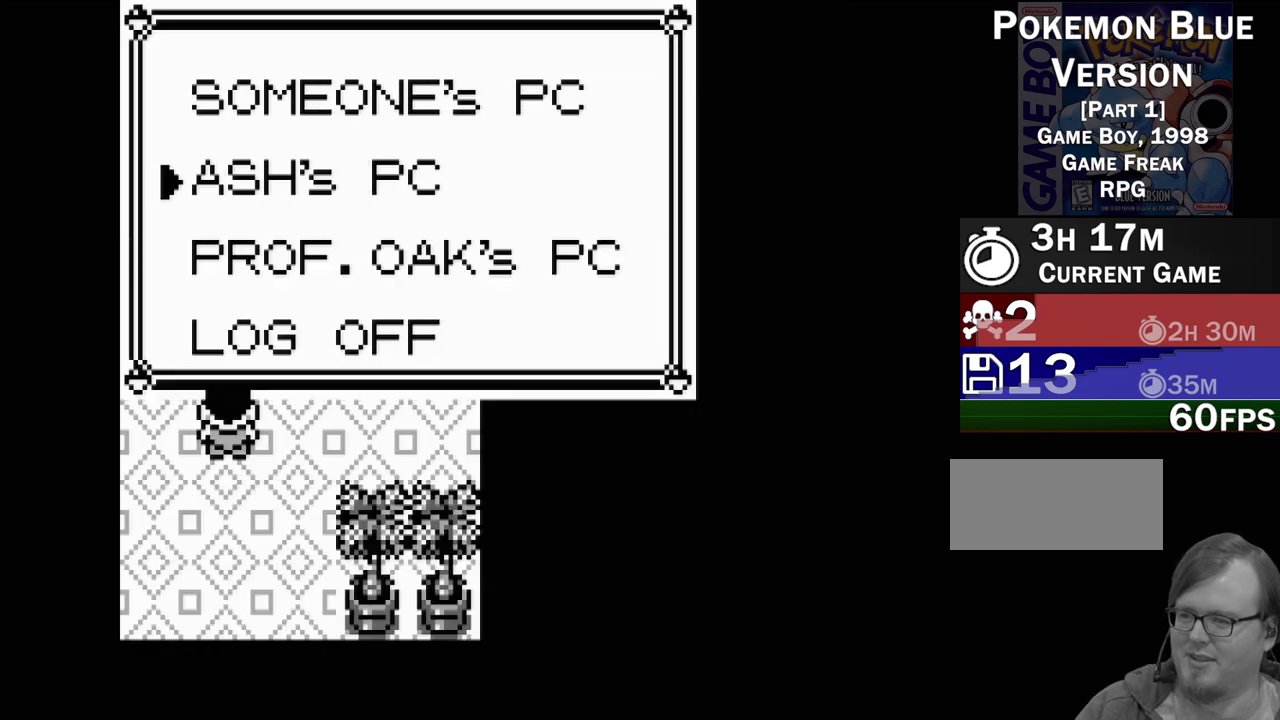
{"buttons": [], "events": [[67, "DPAD_DOWN", "down"], [150, "DPAD_DOWN", "up"], [217, "DPAD_DOWN", "down"], [317, "DPAD_DOWN", "up"], [350, "A", "down"], [500, "A", "up"]]}
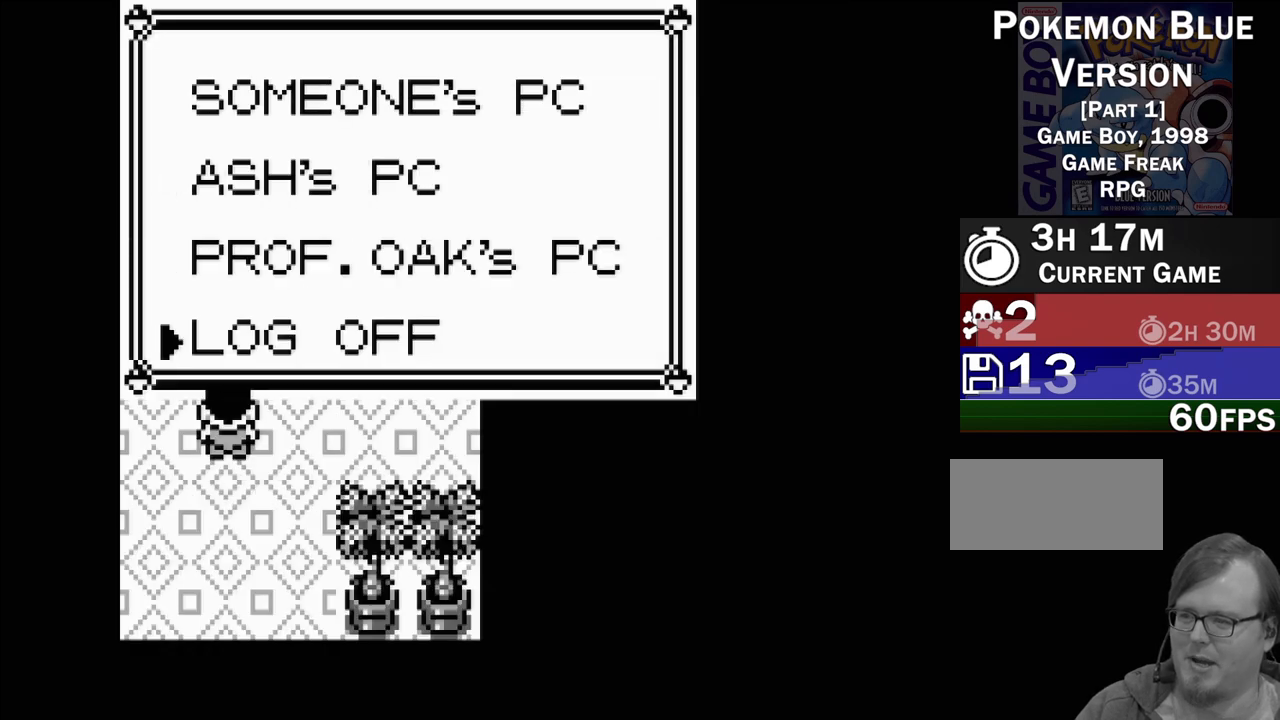
{"buttons": [], "events": []}
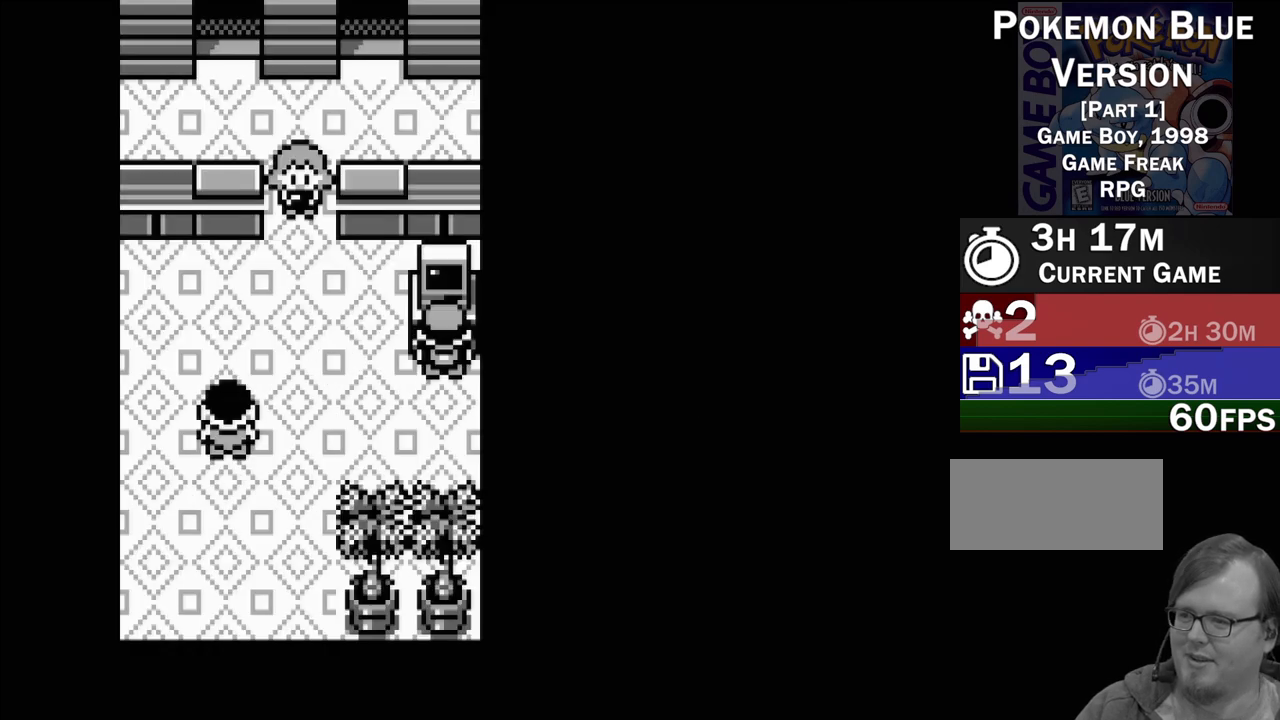
{"buttons": ["DPAD_LEFT"], "events": [[300, "DPAD_LEFT", "down"]]}
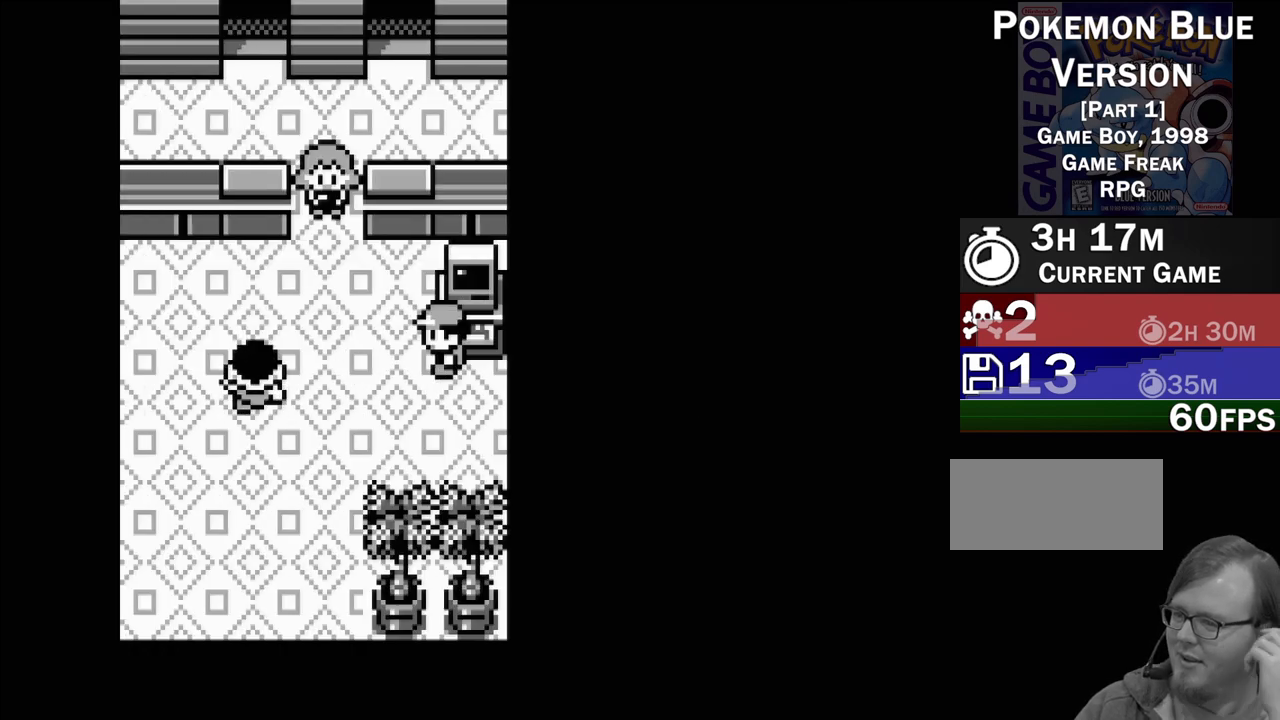
{"buttons": [], "events": [[433, "DPAD_LEFT", "up"]]}
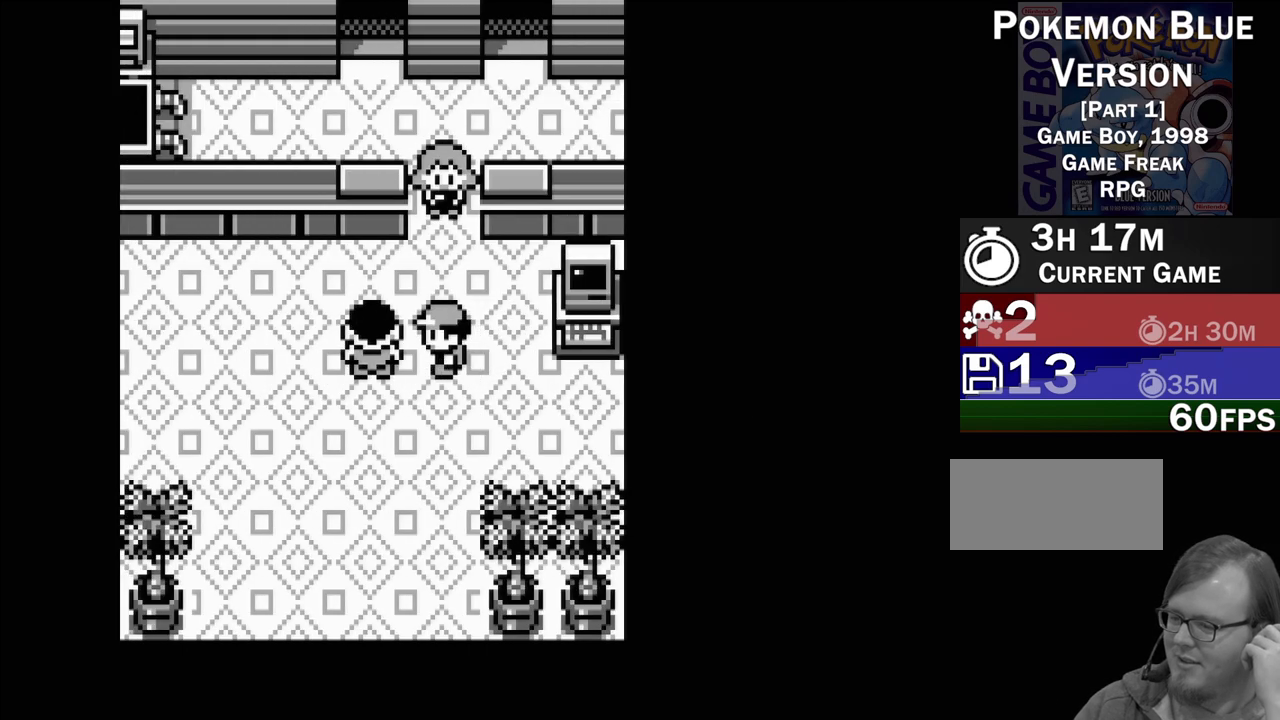
{"buttons": ["DPAD_LEFT"], "events": [[133, "DPAD_DOWN", "down"], [267, "DPAD_DOWN", "up"], [450, "DPAD_LEFT", "down"]]}
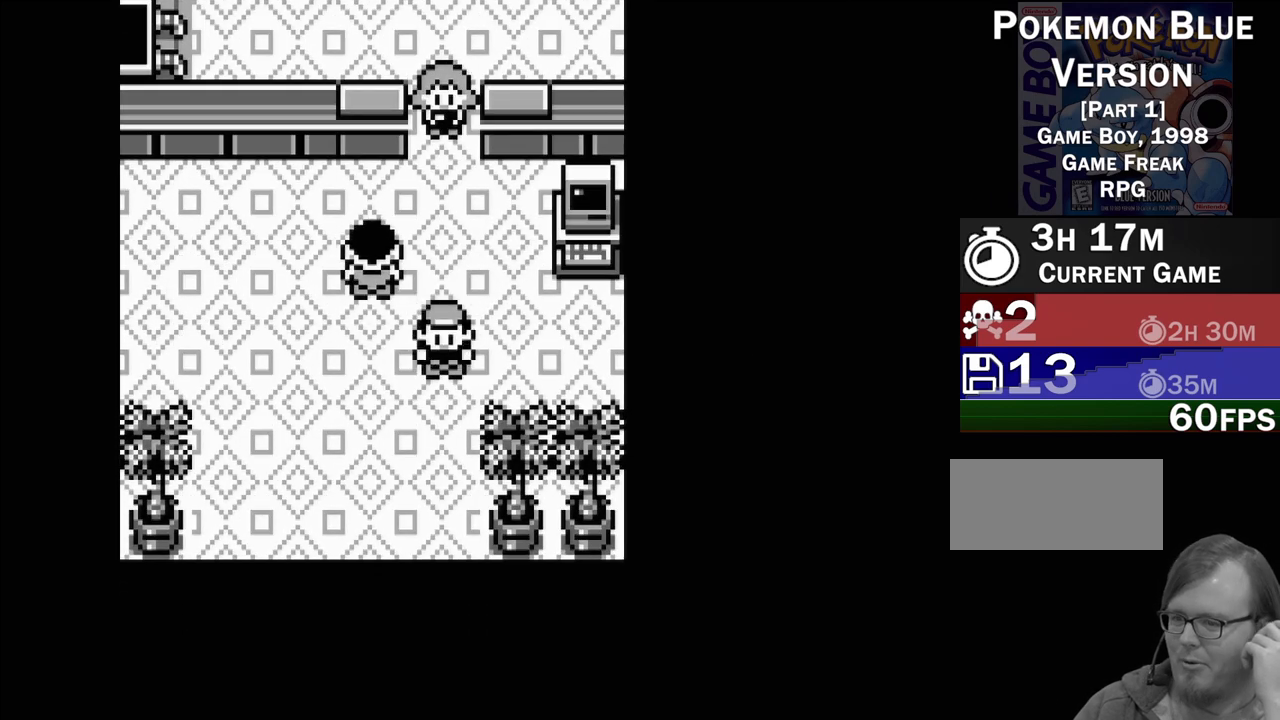
{"buttons": ["DPAD_LEFT"], "events": []}
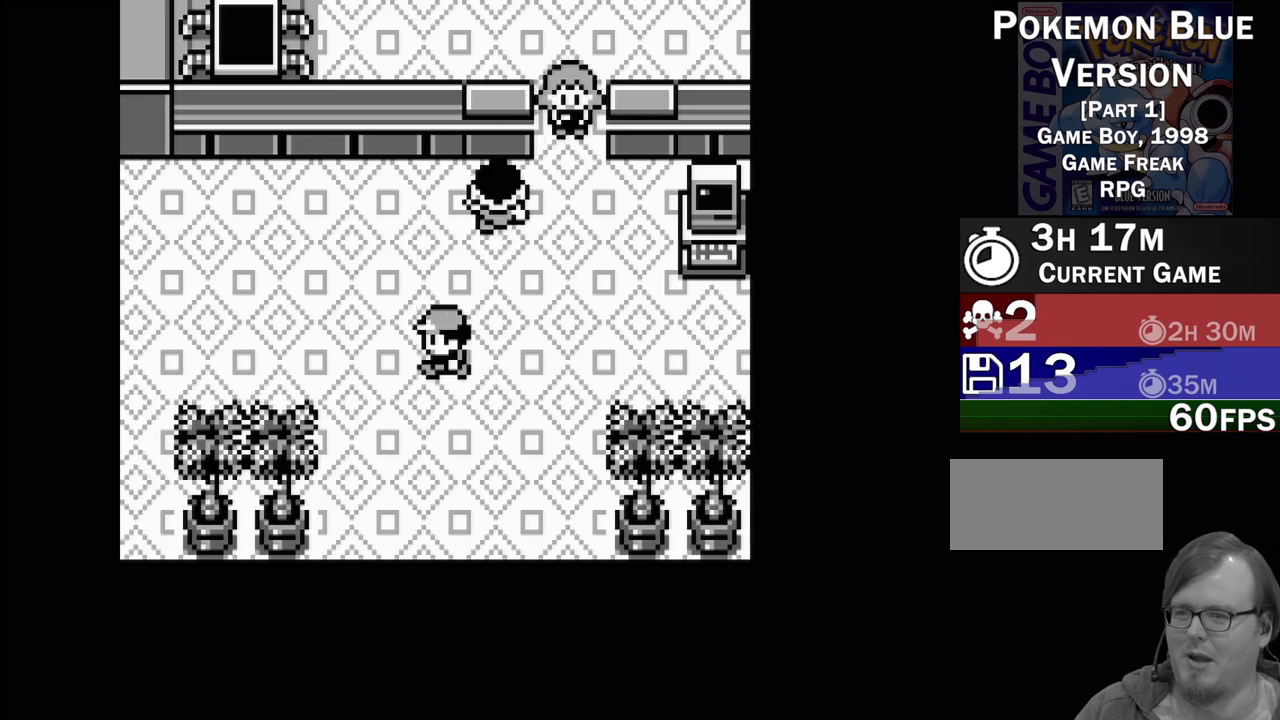
{"buttons": ["DPAD_LEFT"], "events": []}
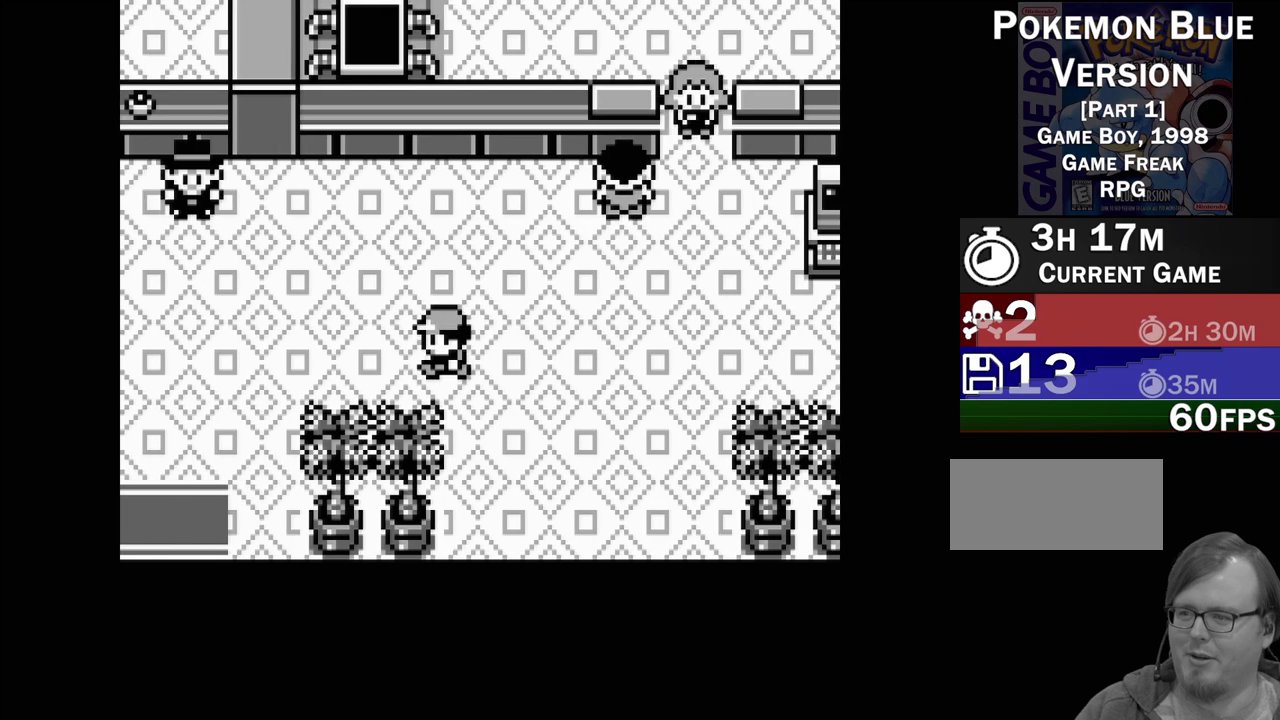
{"buttons": ["DPAD_LEFT"], "events": []}
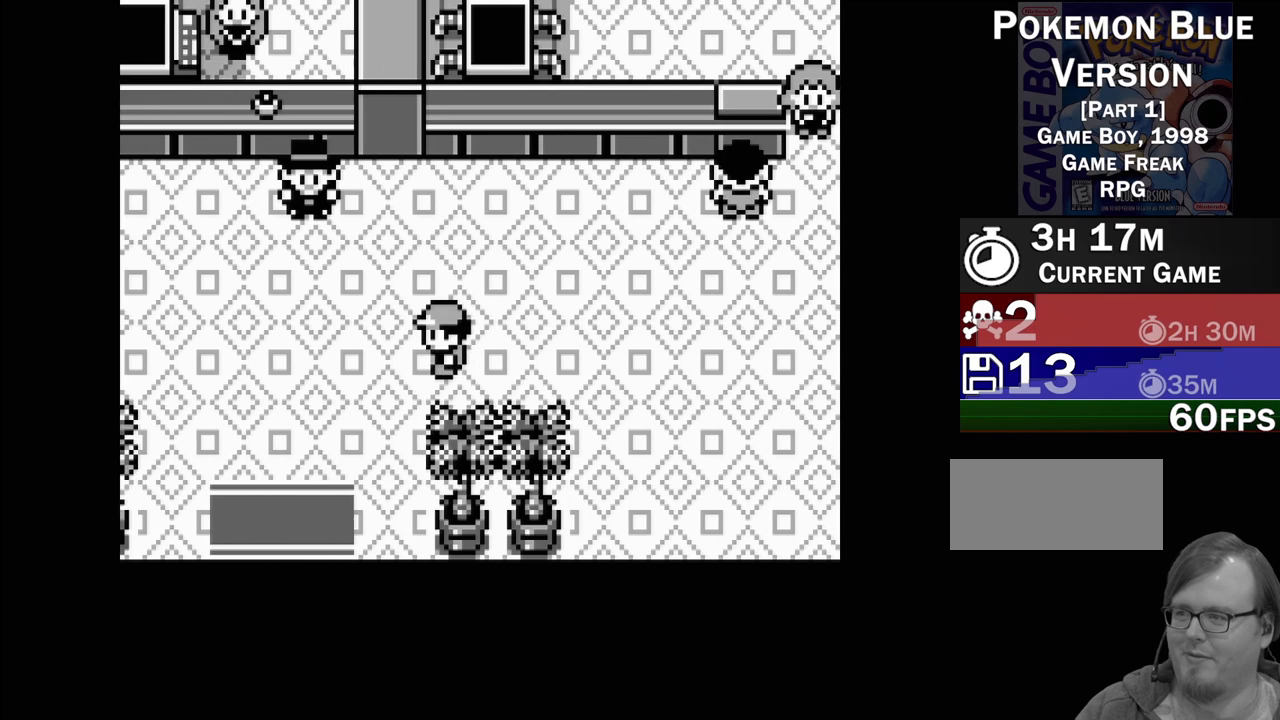
{"buttons": [], "events": [[350, "DPAD_LEFT", "up"]]}
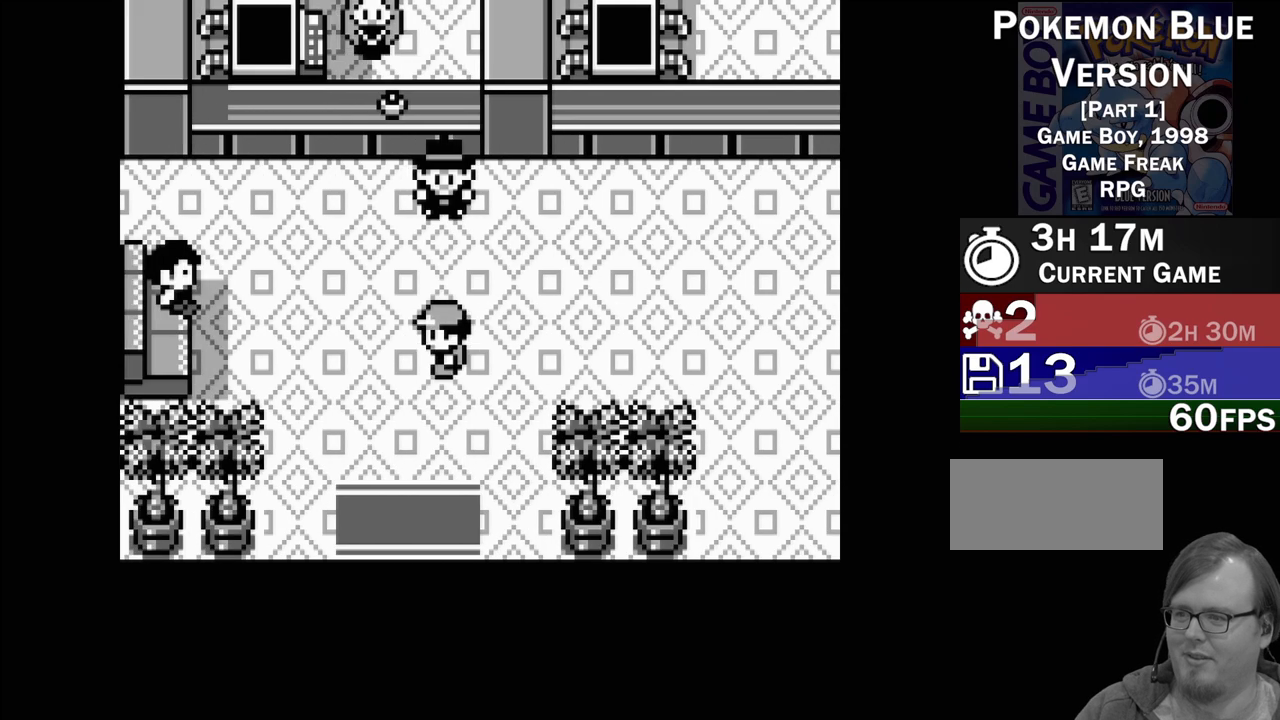
{"buttons": ["DPAD_DOWN"], "events": [[17, "DPAD_DOWN", "down"]]}
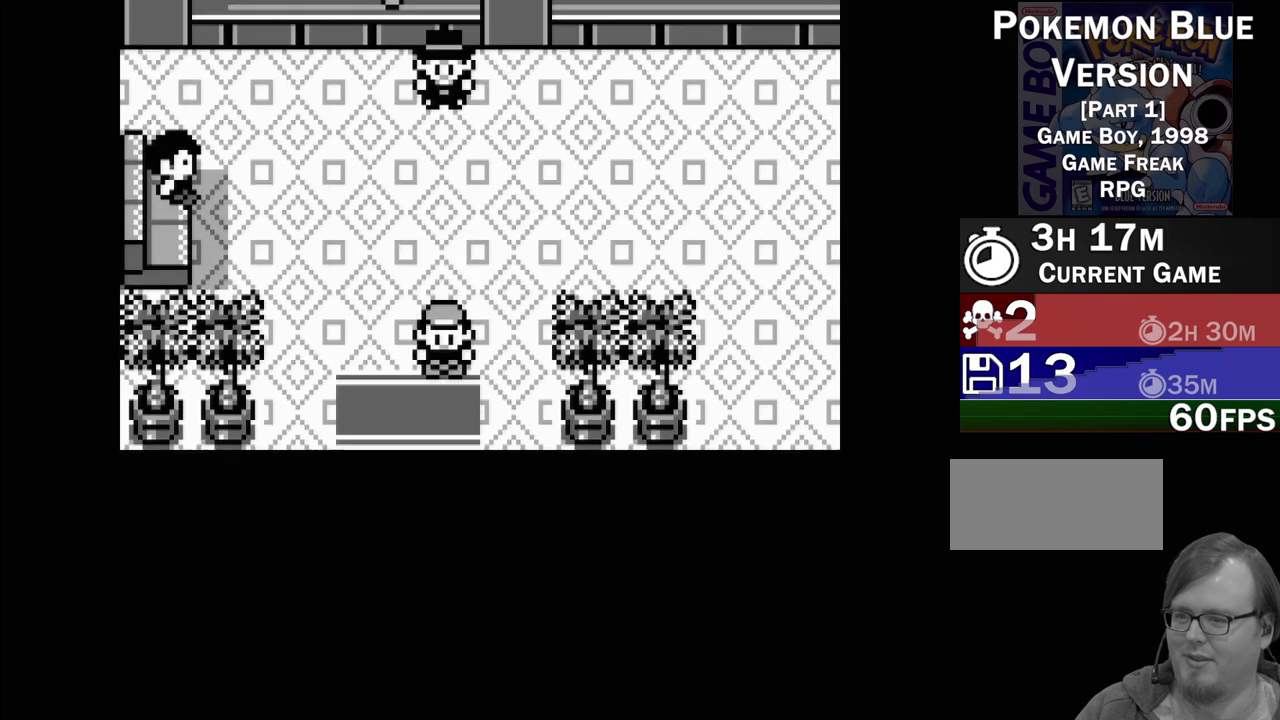
{"buttons": [], "events": [[183, "DPAD_DOWN", "up"]]}
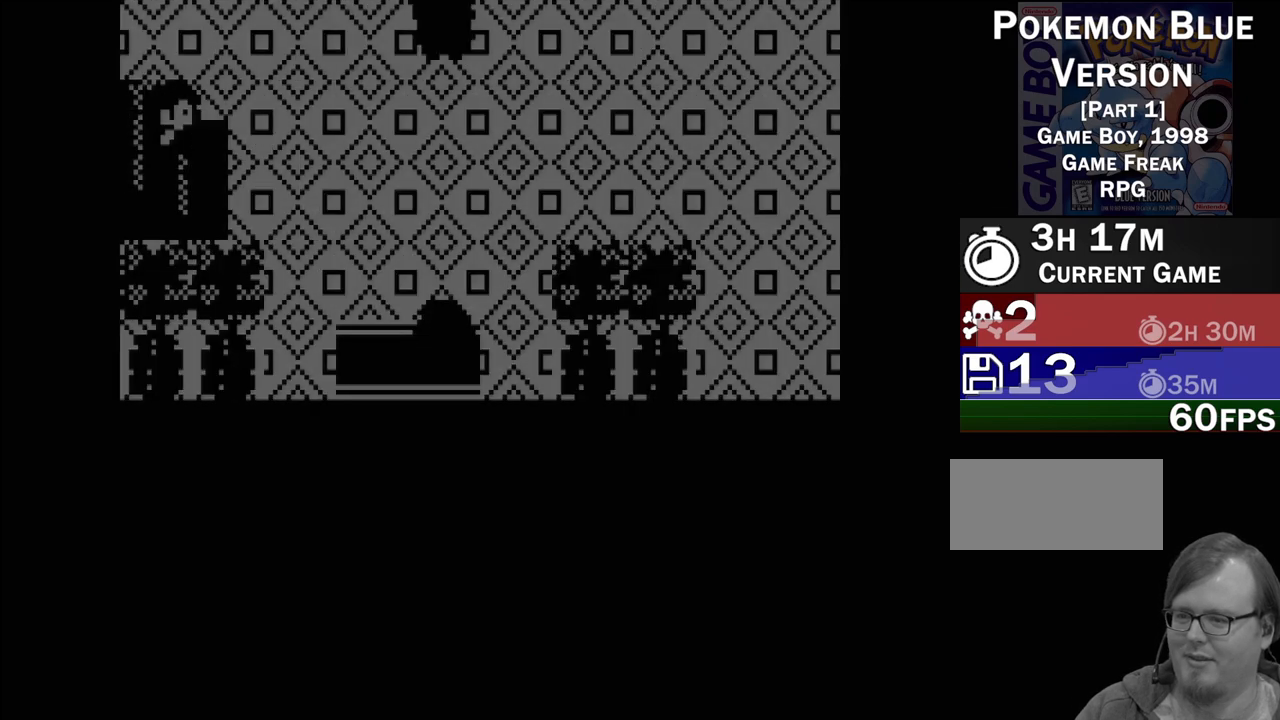
{"buttons": [], "events": []}
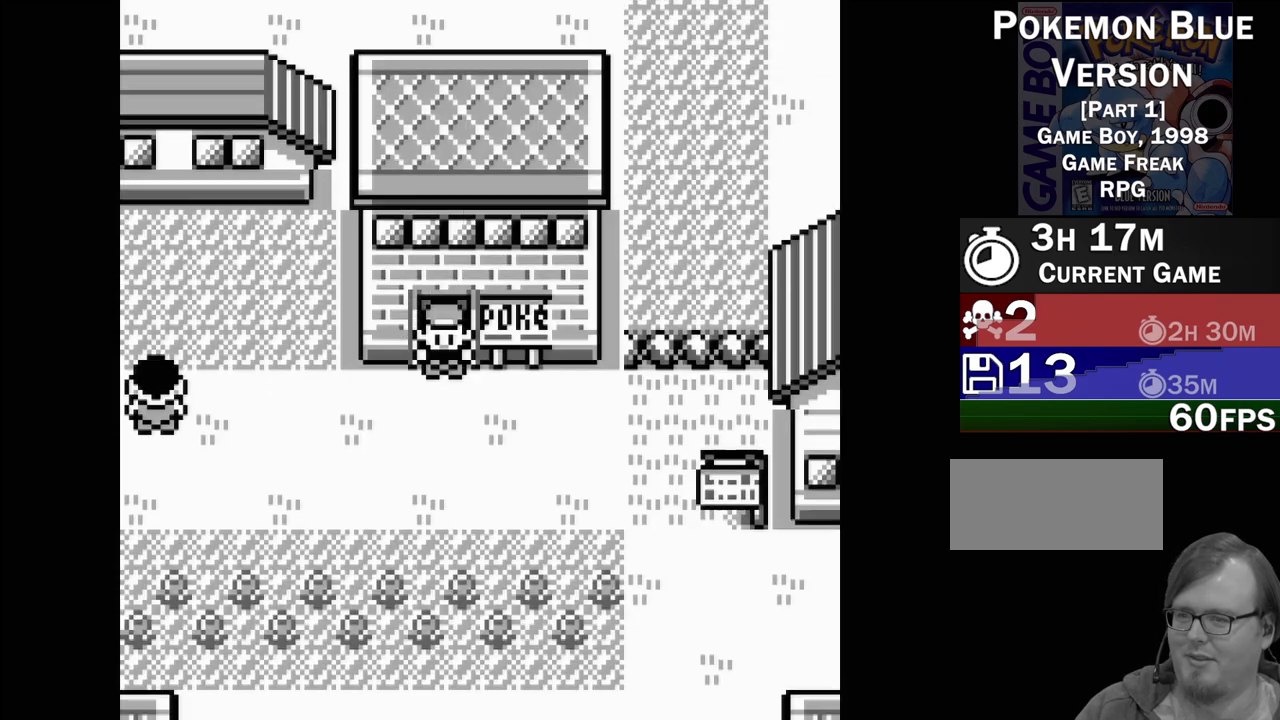
{"buttons": ["DPAD_LEFT"], "events": [[250, "DPAD_DOWN", "down"], [350, "DPAD_DOWN", "up"], [483, "DPAD_LEFT", "down"]]}
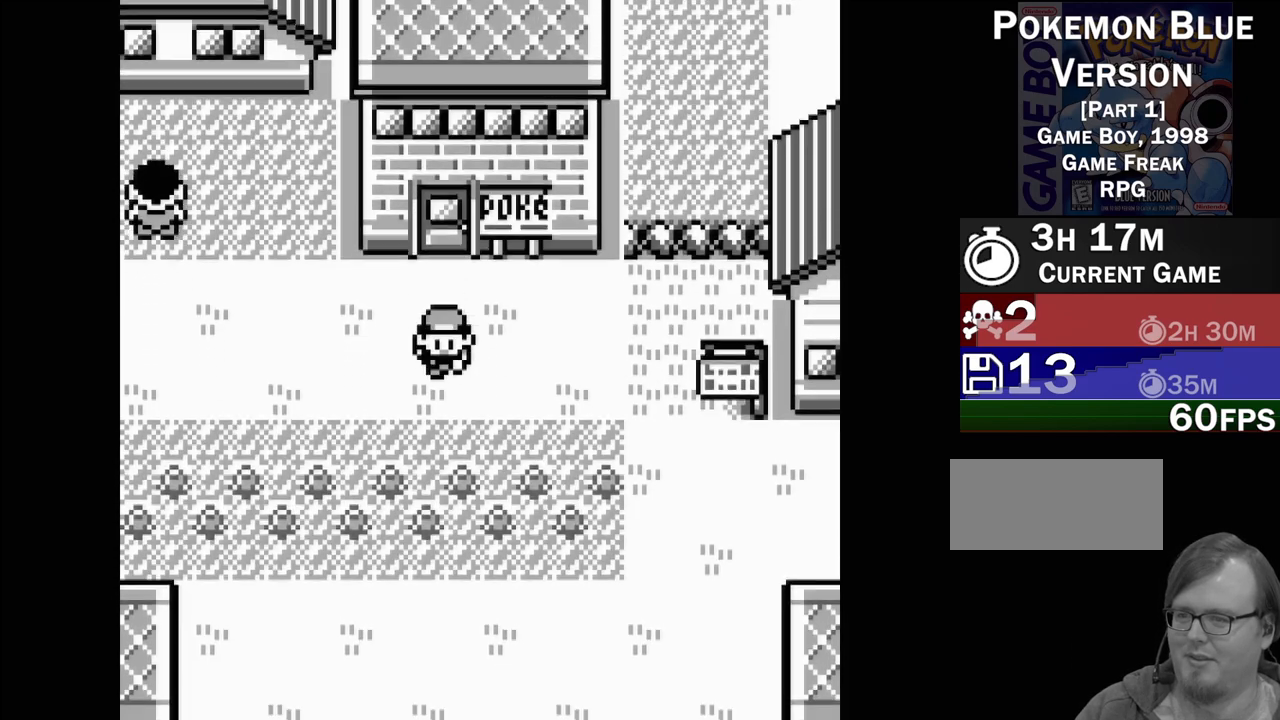
{"buttons": ["START"], "events": [[350, "START", "down"], [367, "DPAD_LEFT", "up"]]}
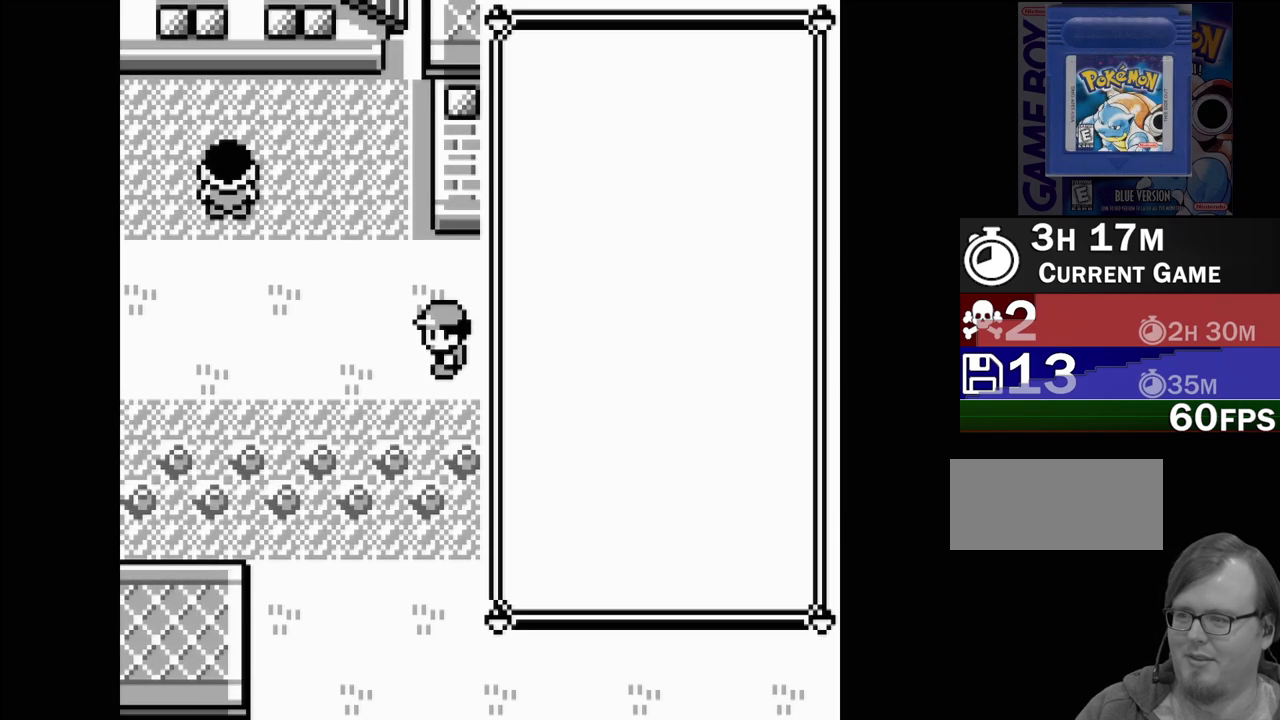
{"buttons": [], "events": [[67, "START", "up"]]}
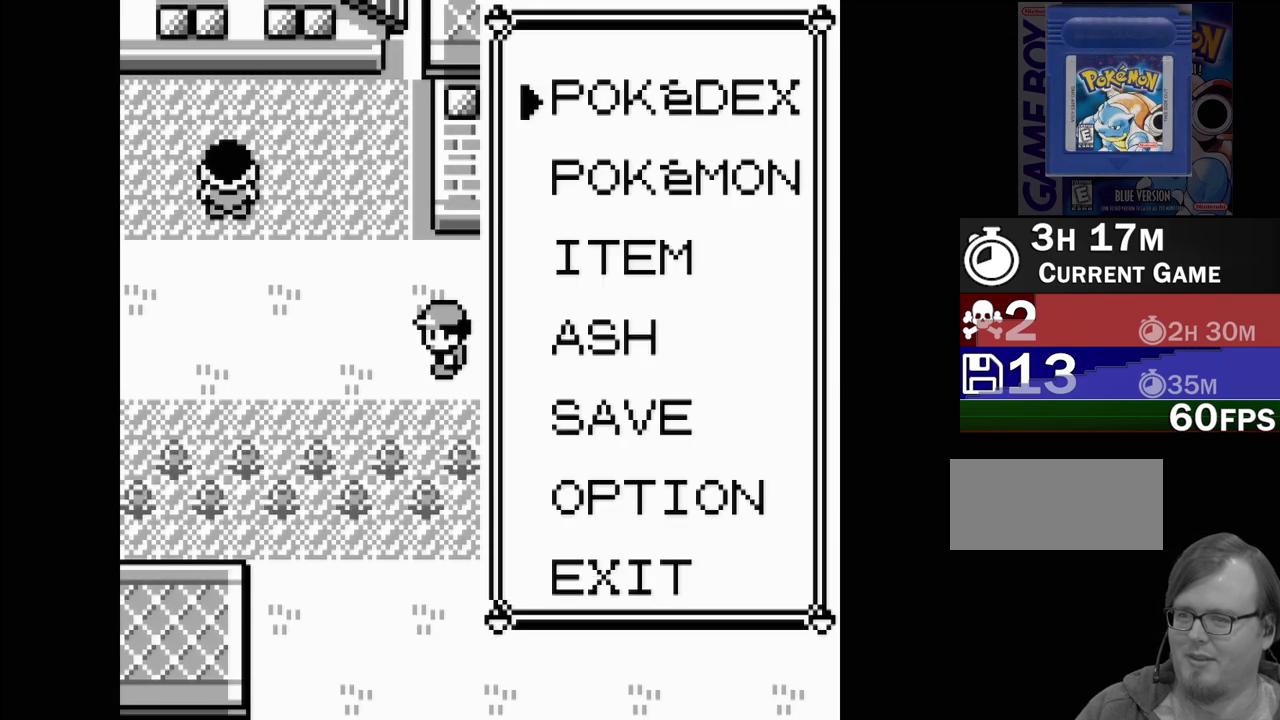
{"buttons": ["A"], "events": [[67, "DPAD_DOWN", "down"], [117, "DPAD_DOWN", "up"], [200, "DPAD_DOWN", "down"], [283, "DPAD_DOWN", "up"], [483, "A", "down"]]}
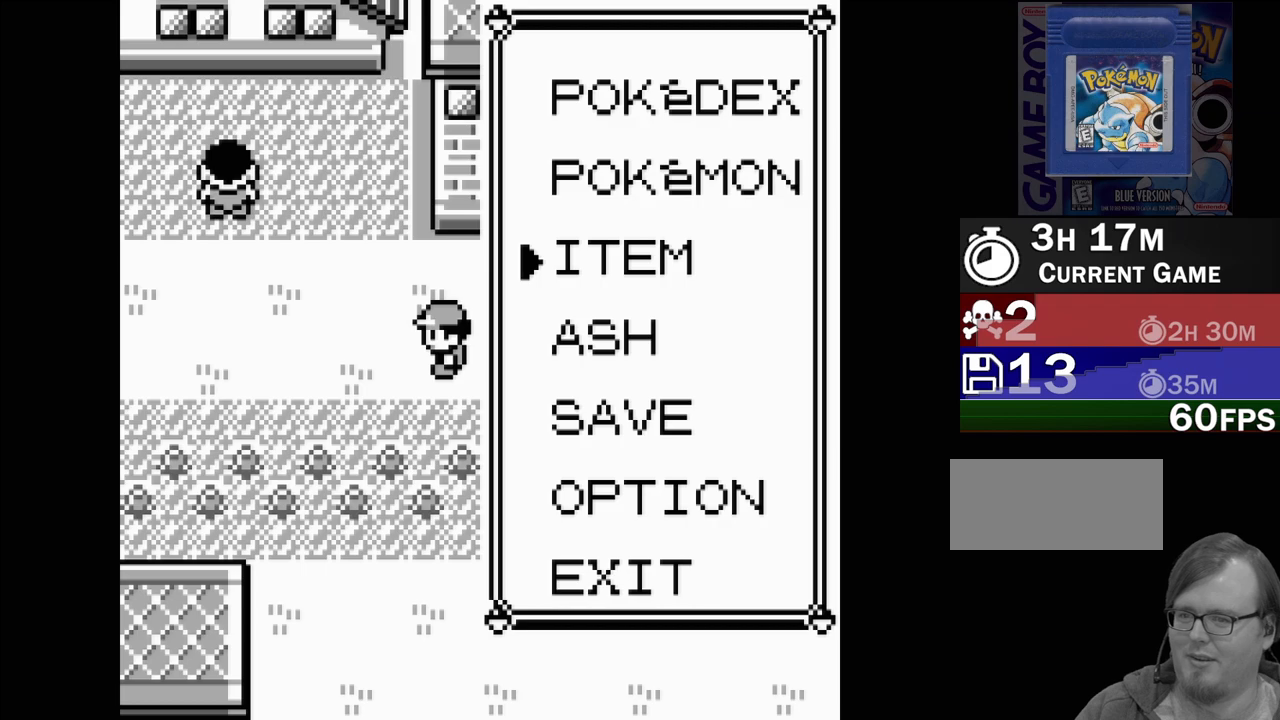
{"buttons": [], "events": [[117, "A", "up"]]}
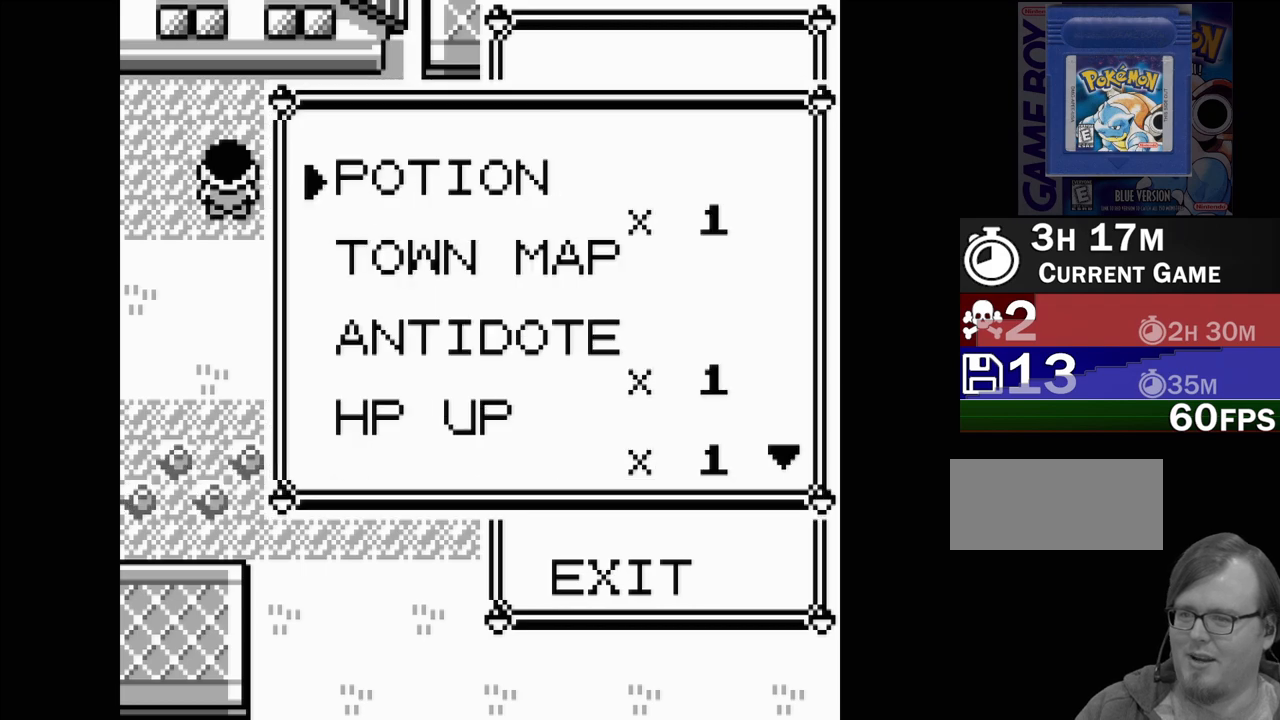
{"buttons": [], "events": [[50, "DPAD_DOWN", "down"], [117, "DPAD_DOWN", "up"], [267, "A", "down"], [400, "A", "up"]]}
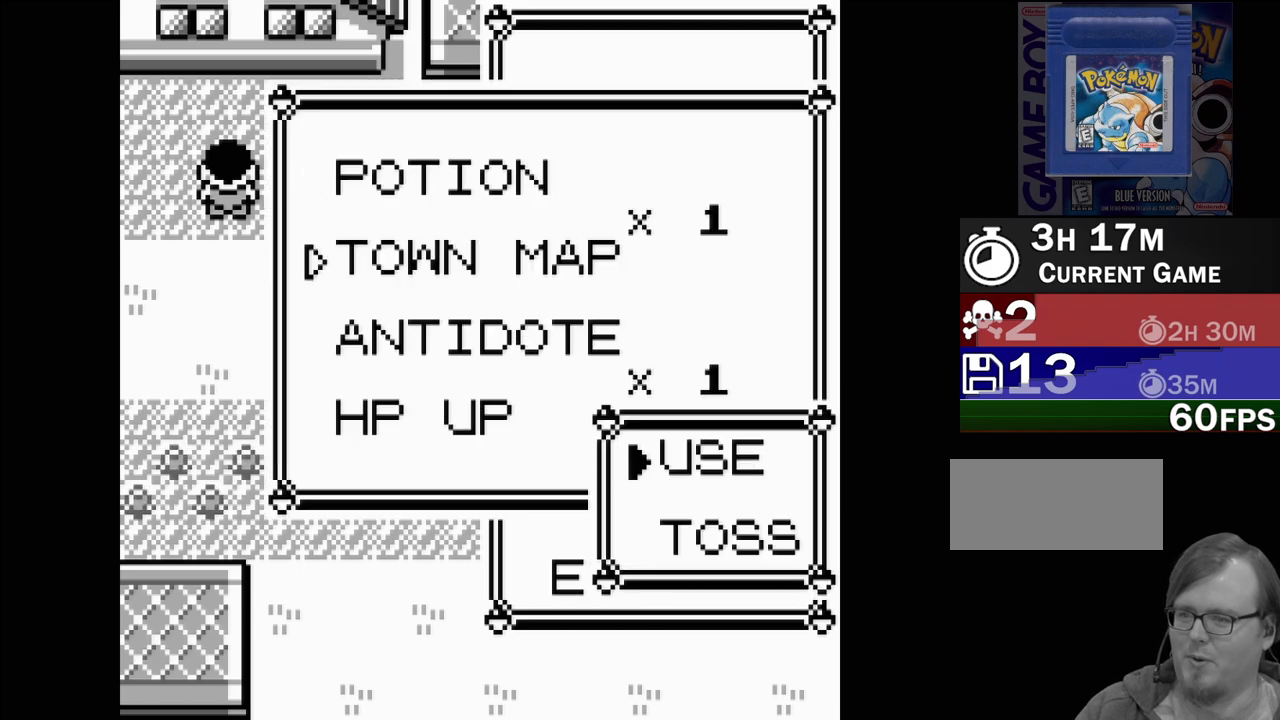
{"buttons": [], "events": [[183, "A", "down"], [300, "A", "up"]]}